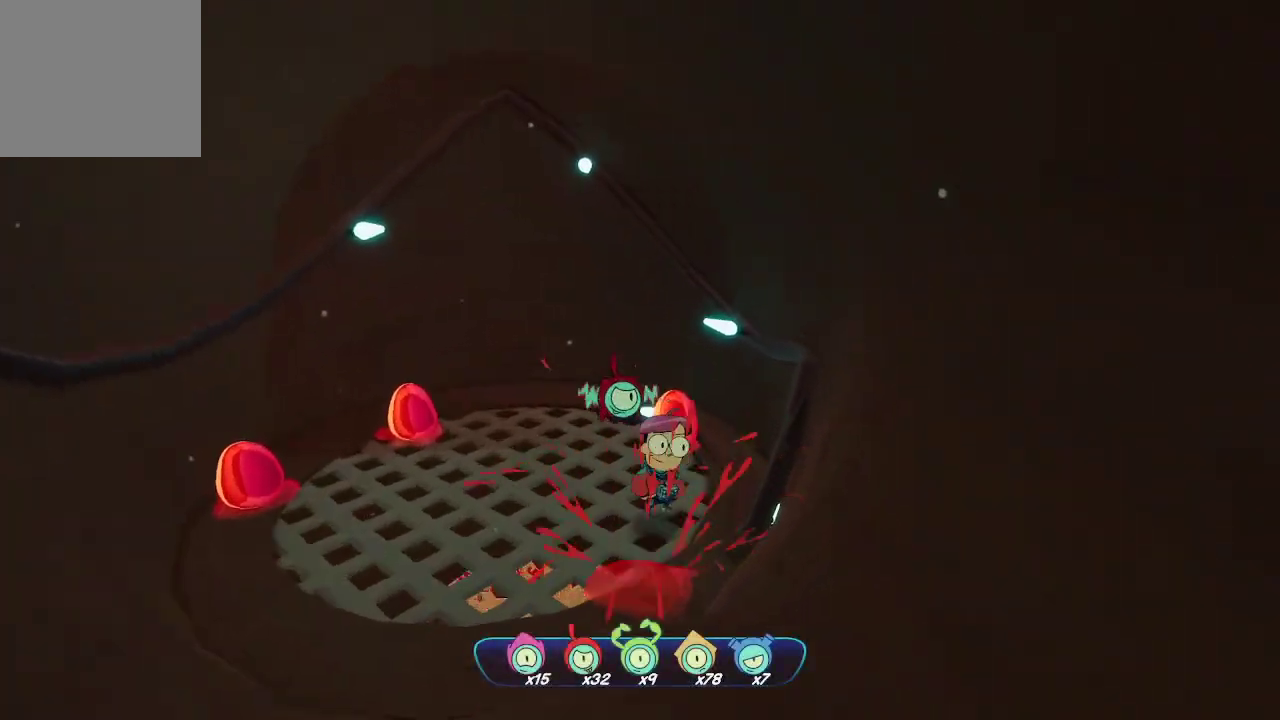
Gameplay with a controller (Xbox layout); each line is a JSON object with the inputs held at the frame after it. "events" lists button and stick changes between this image and that frame as [ms after this image, input, new state], when the widget could be followed in between. Not read: L3.
{"buttons": [], "left_stick": "down-left", "right_stick": "center", "events": [[100, "left_stick", "up-left"], [300, "left_stick", "left"], [467, "left_stick", "down-left"]]}
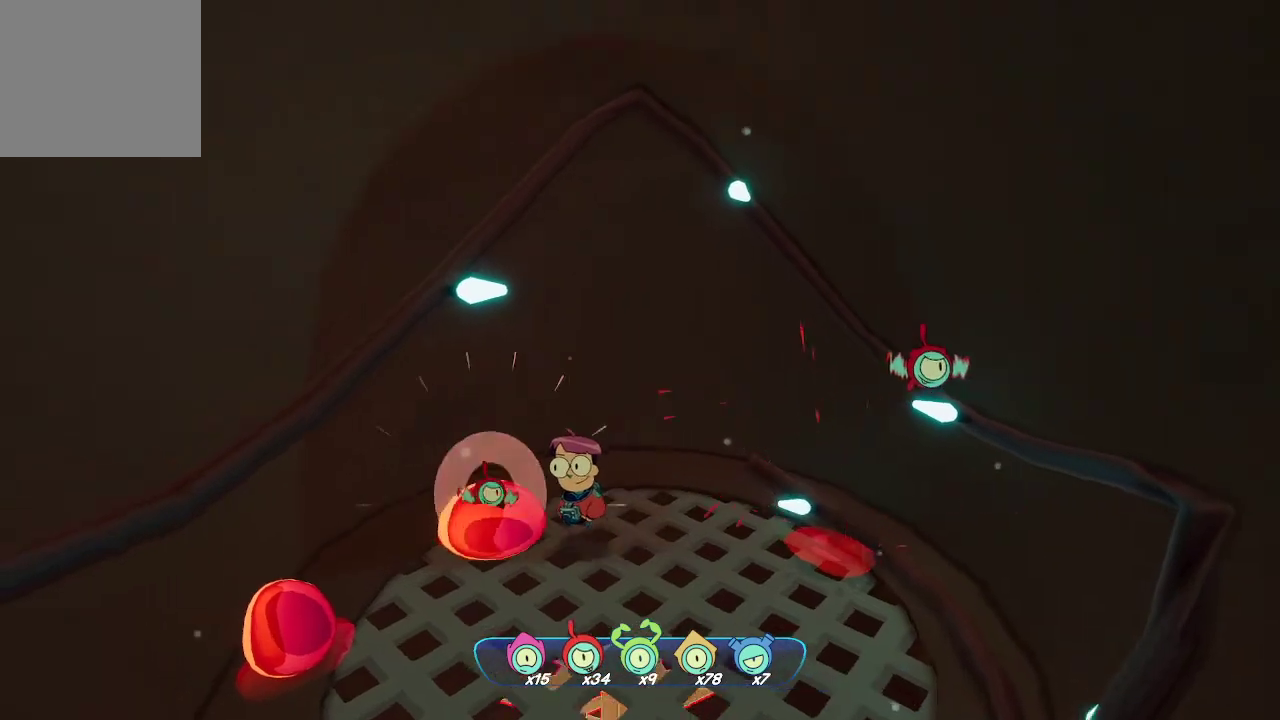
{"buttons": [], "left_stick": "down-right", "right_stick": "right", "events": [[200, "left_stick", "down"], [400, "left_stick", "down-right"], [400, "right_stick", "right"]]}
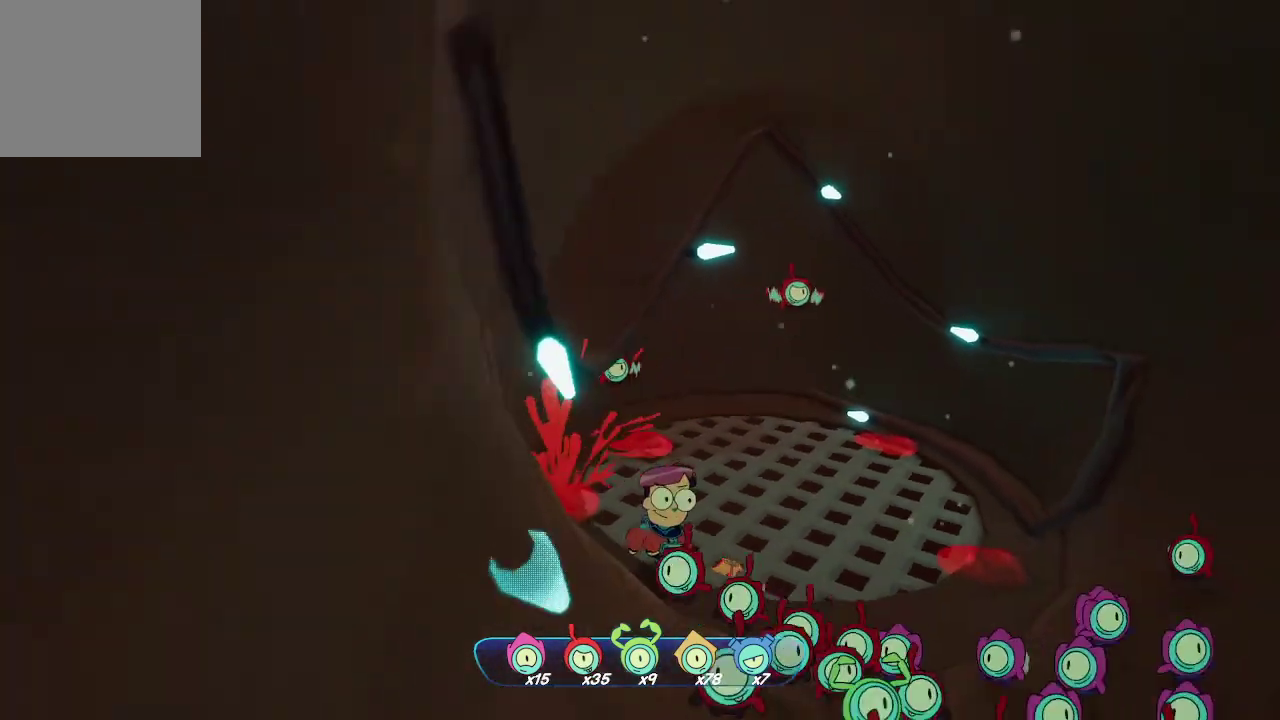
{"buttons": [], "left_stick": "right", "right_stick": "right", "events": [[367, "left_stick", "right"]]}
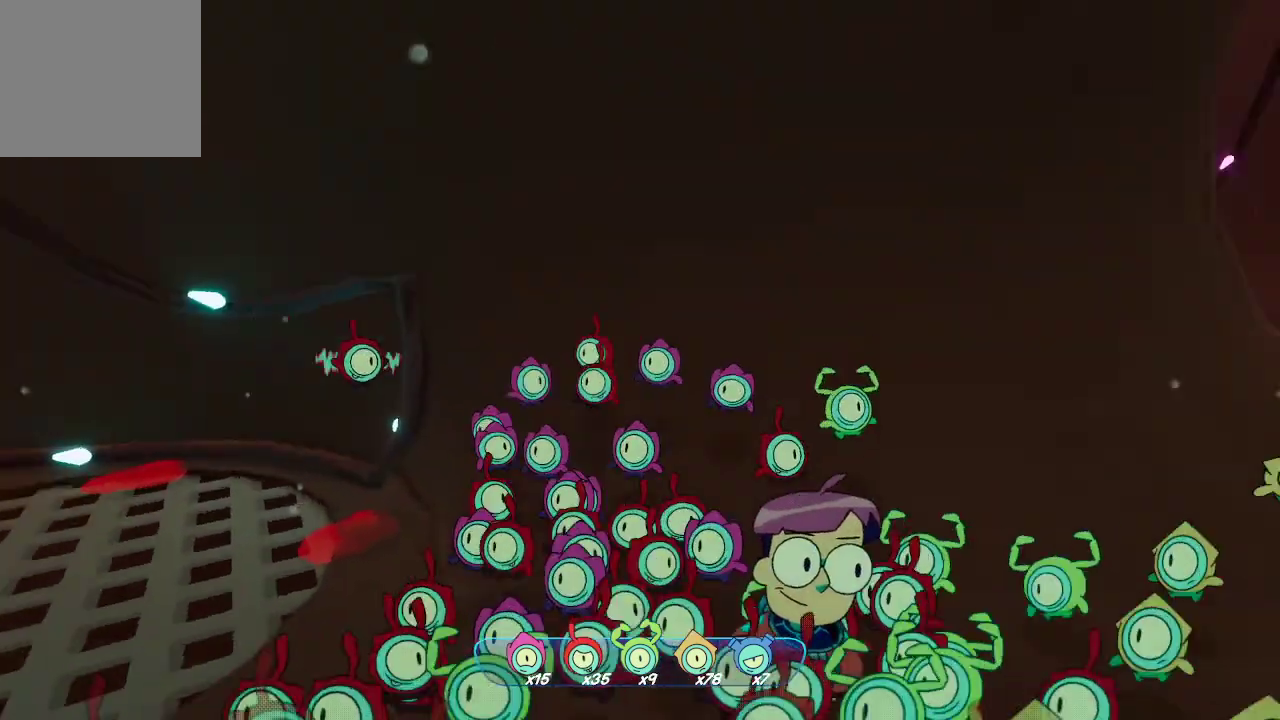
{"buttons": ["R1"], "left_stick": "up-right", "right_stick": "center", "events": [[33, "left_stick", "up-right"], [167, "right_stick", "center"], [200, "R1", "down"]]}
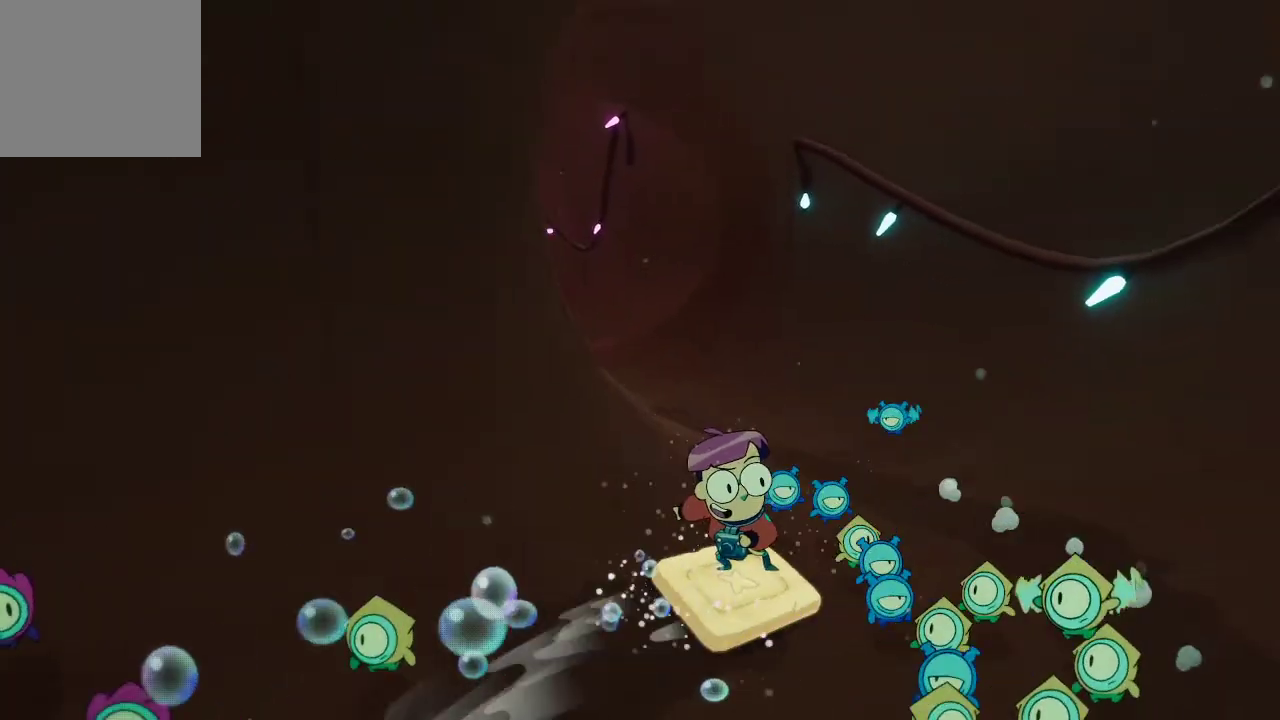
{"buttons": ["R1"], "left_stick": "up", "right_stick": "center", "events": [[33, "left_stick", "up"], [300, "right_stick", "left"], [433, "right_stick", "center"]]}
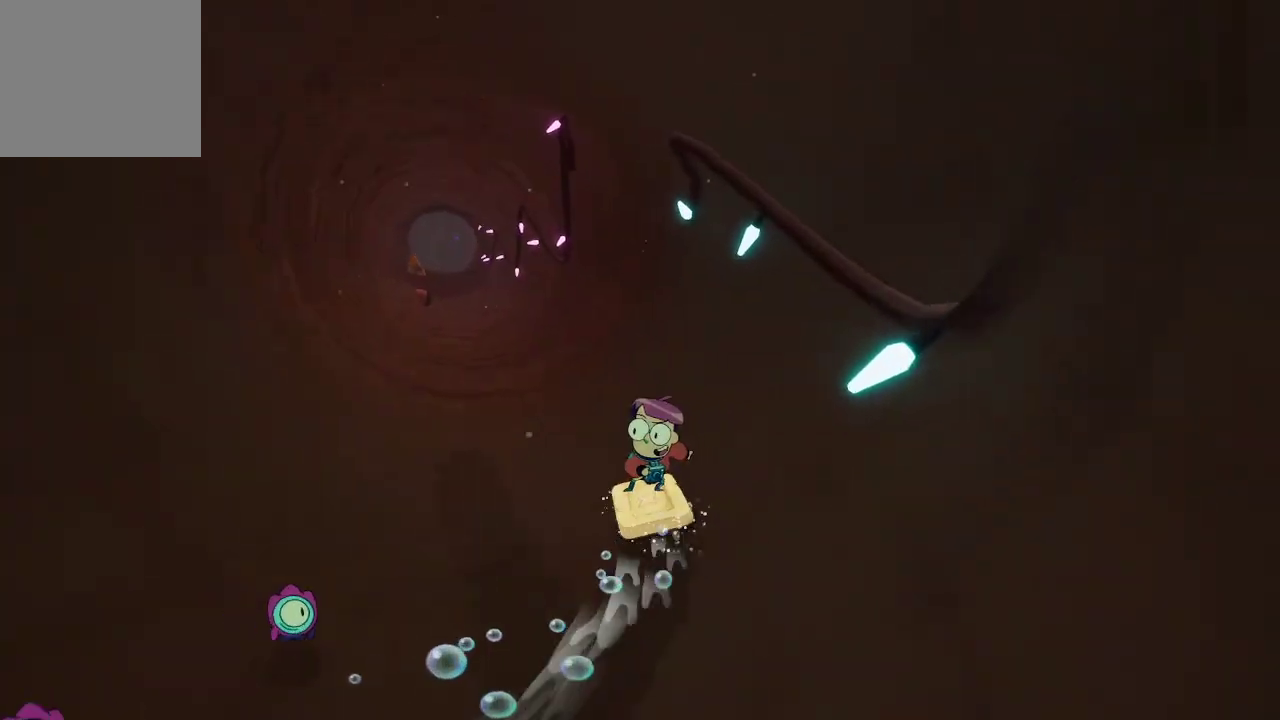
{"buttons": ["R1"], "left_stick": "up", "right_stick": "right", "events": [[467, "right_stick", "right"]]}
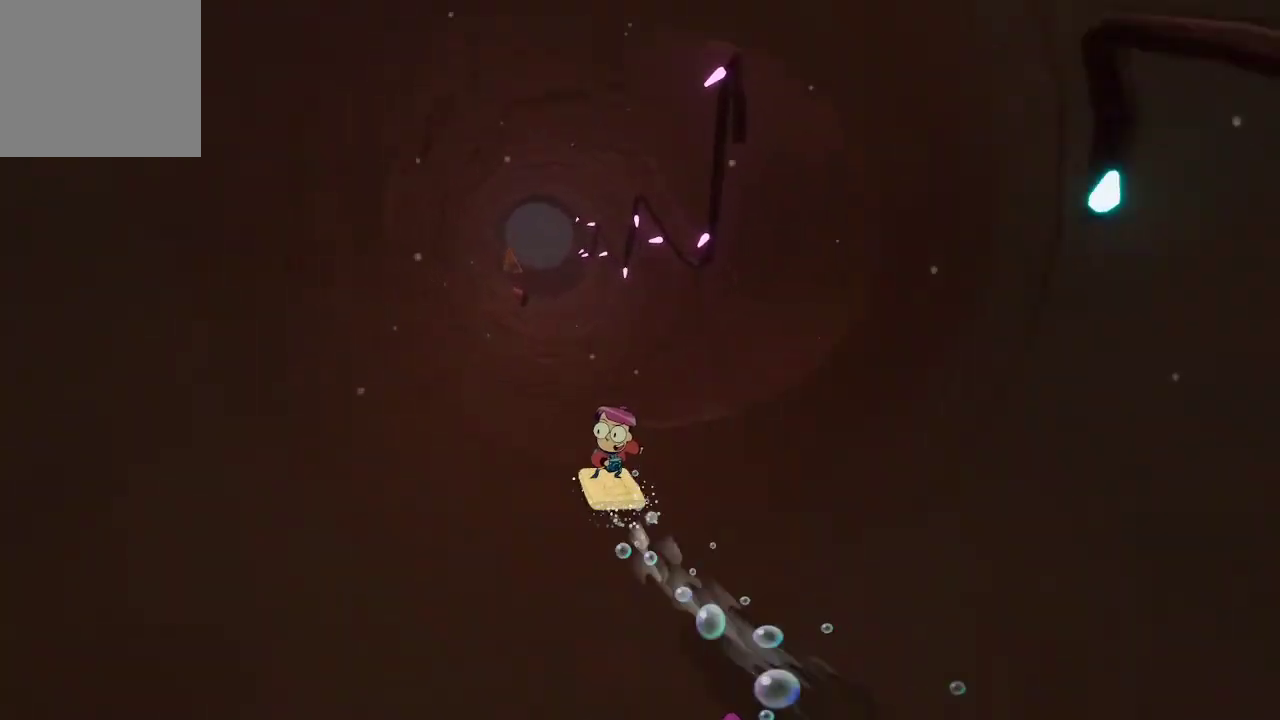
{"buttons": ["R1"], "left_stick": "up-right", "right_stick": "right", "events": [[100, "left_stick", "up-right"]]}
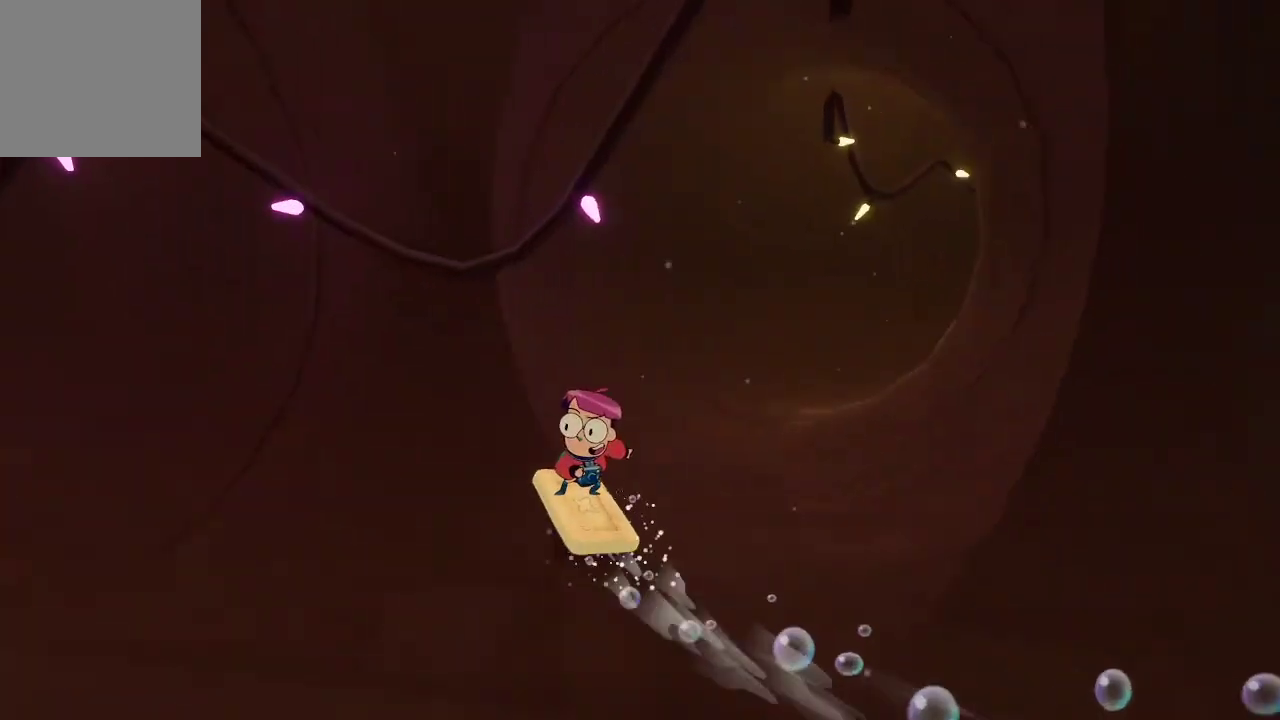
{"buttons": [], "left_stick": "up", "right_stick": "center", "events": [[133, "R1", "up"], [200, "left_stick", "up"], [200, "right_stick", "center"]]}
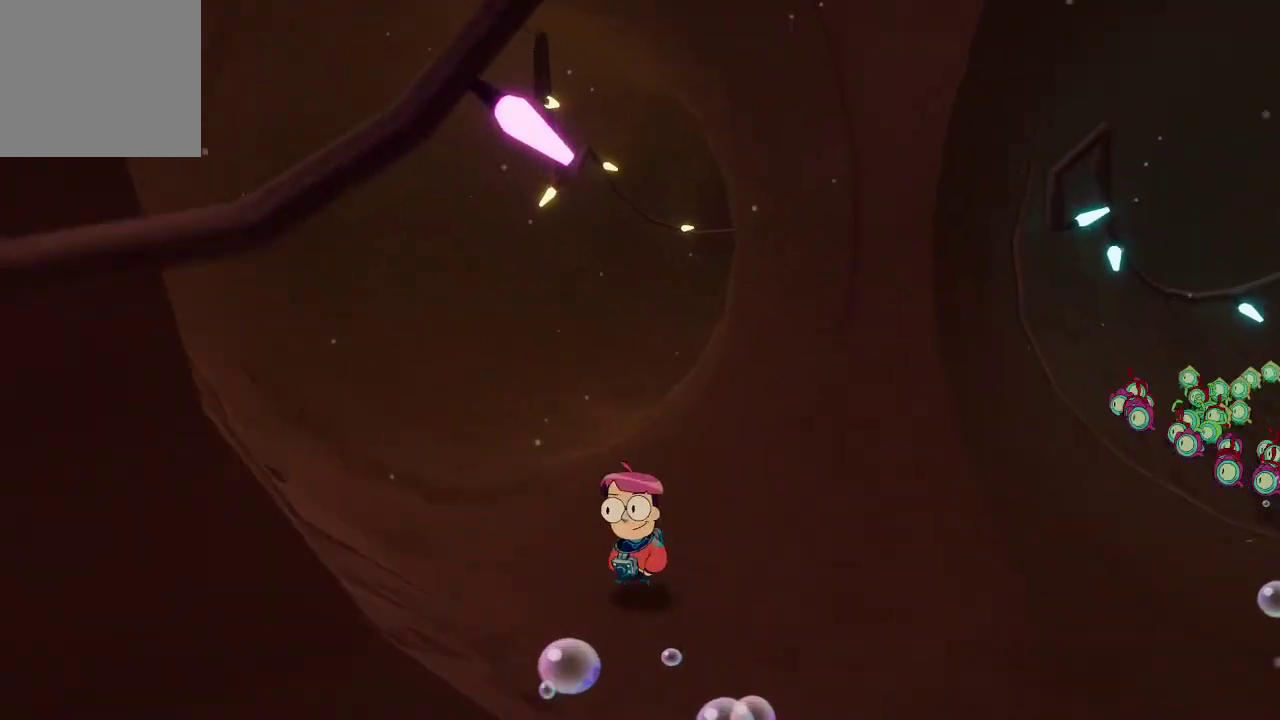
{"buttons": [], "left_stick": "up", "right_stick": "right", "events": [[300, "right_stick", "right"]]}
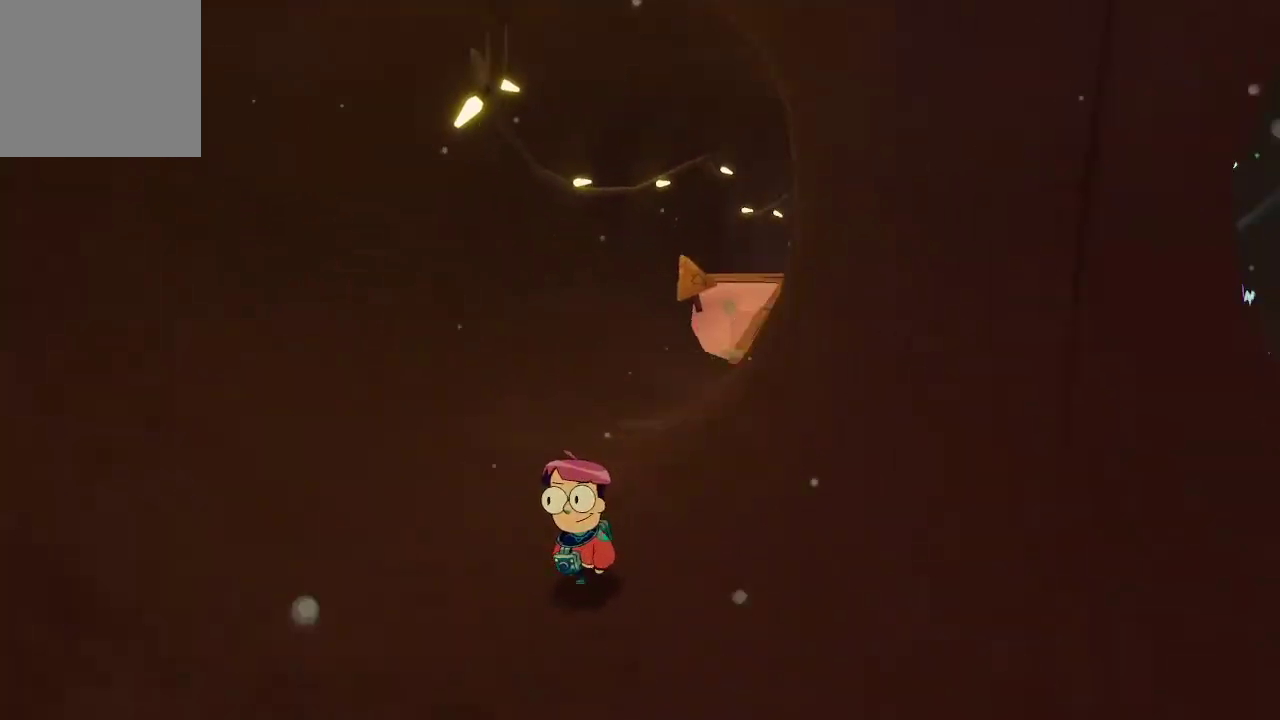
{"buttons": ["R1"], "left_stick": "up", "right_stick": "center", "events": [[167, "right_stick", "center"], [333, "R1", "down"]]}
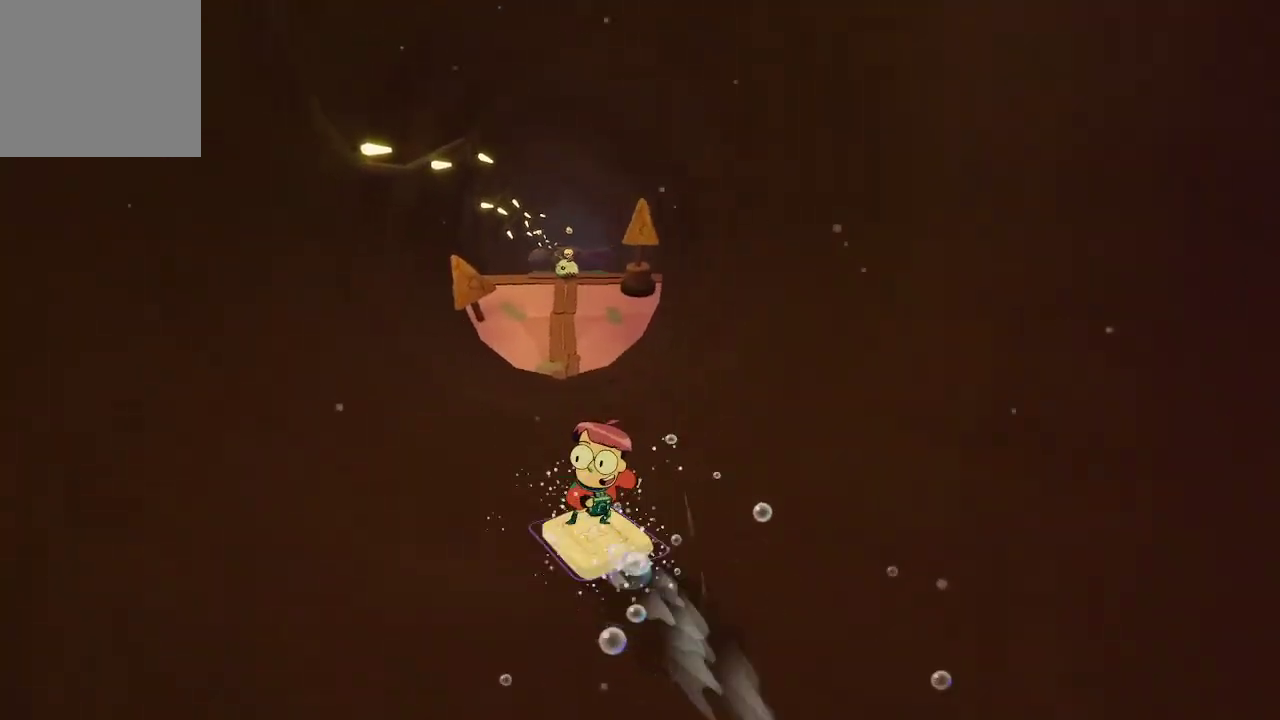
{"buttons": ["R1"], "left_stick": "up", "right_stick": "center", "events": []}
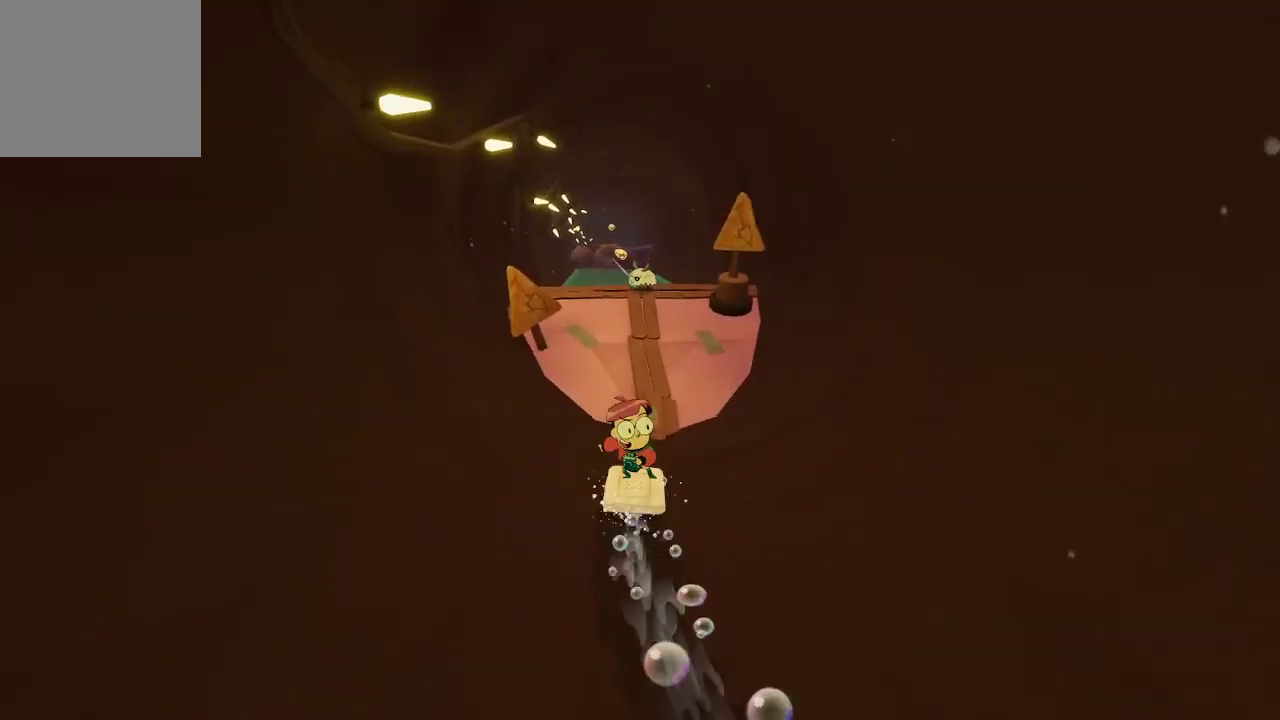
{"buttons": [], "left_stick": "up", "right_stick": "center", "events": [[67, "R1", "up"], [367, "right_stick", "down-left"], [500, "right_stick", "center"]]}
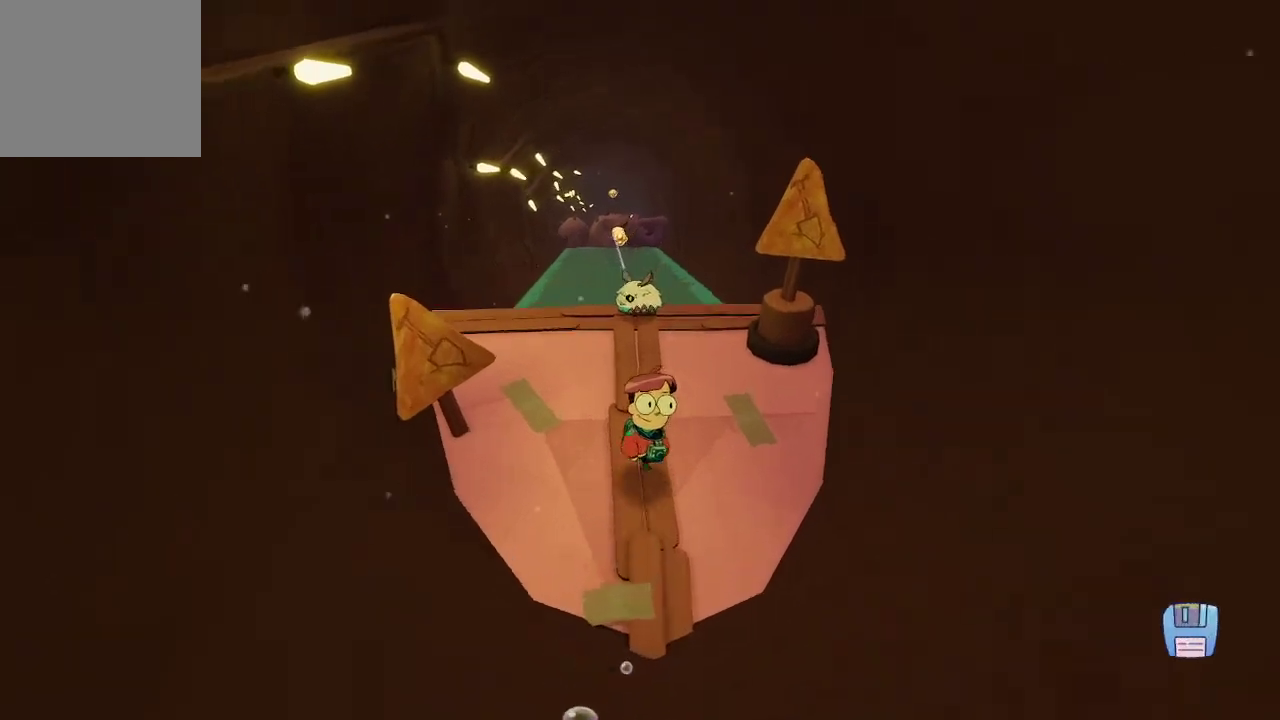
{"buttons": ["R1"], "left_stick": "center", "right_stick": "center", "events": [[433, "R1", "down"], [467, "left_stick", "center"]]}
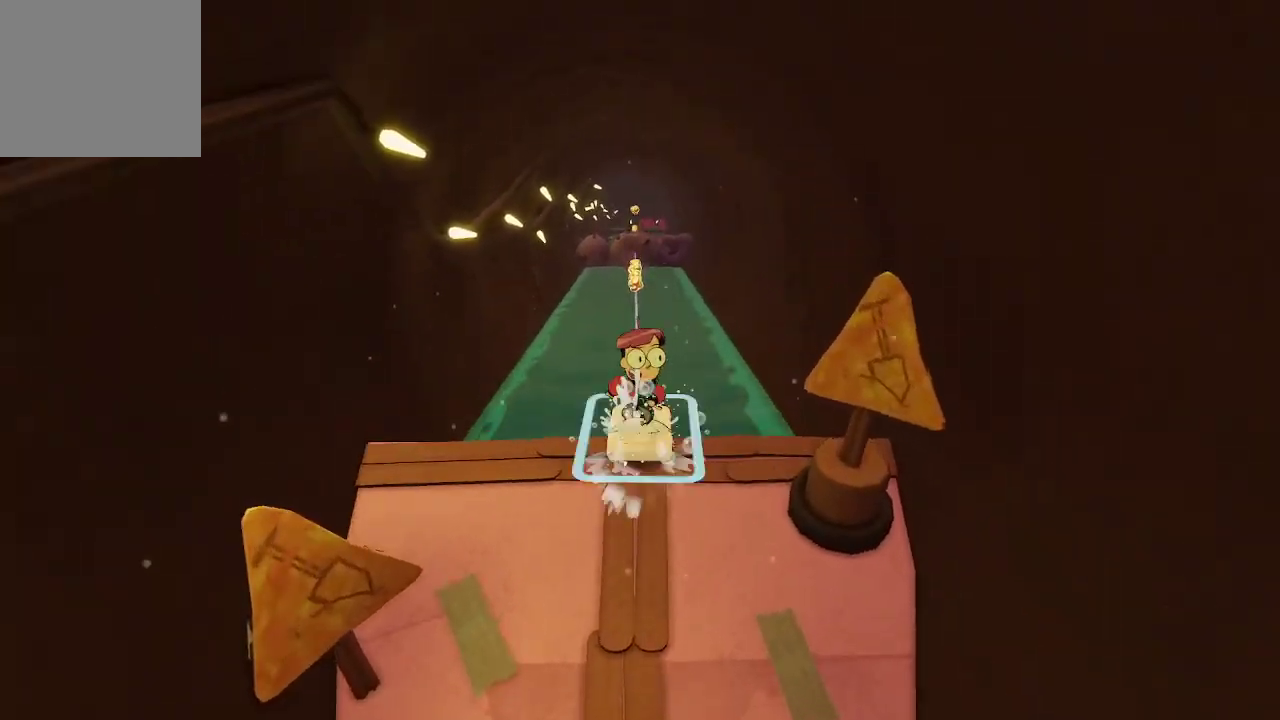
{"buttons": ["R1"], "left_stick": "center", "right_stick": "center", "events": []}
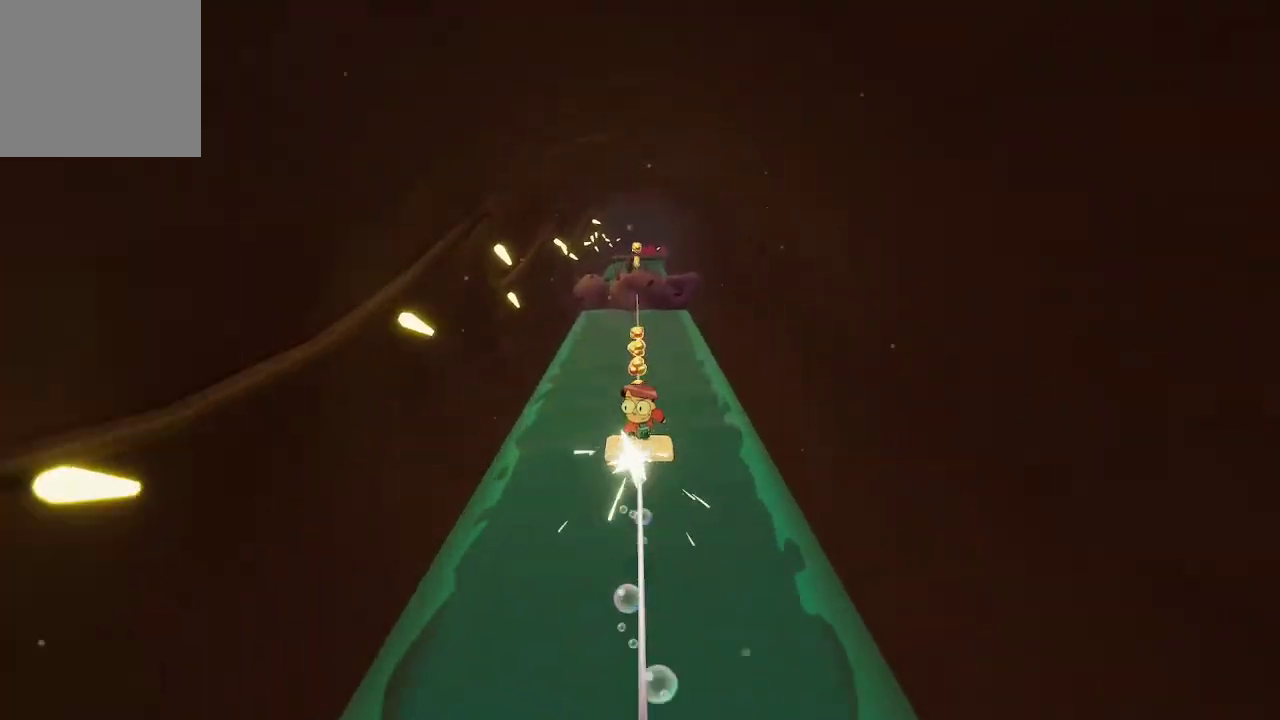
{"buttons": ["R1"], "left_stick": "center", "right_stick": "center", "events": []}
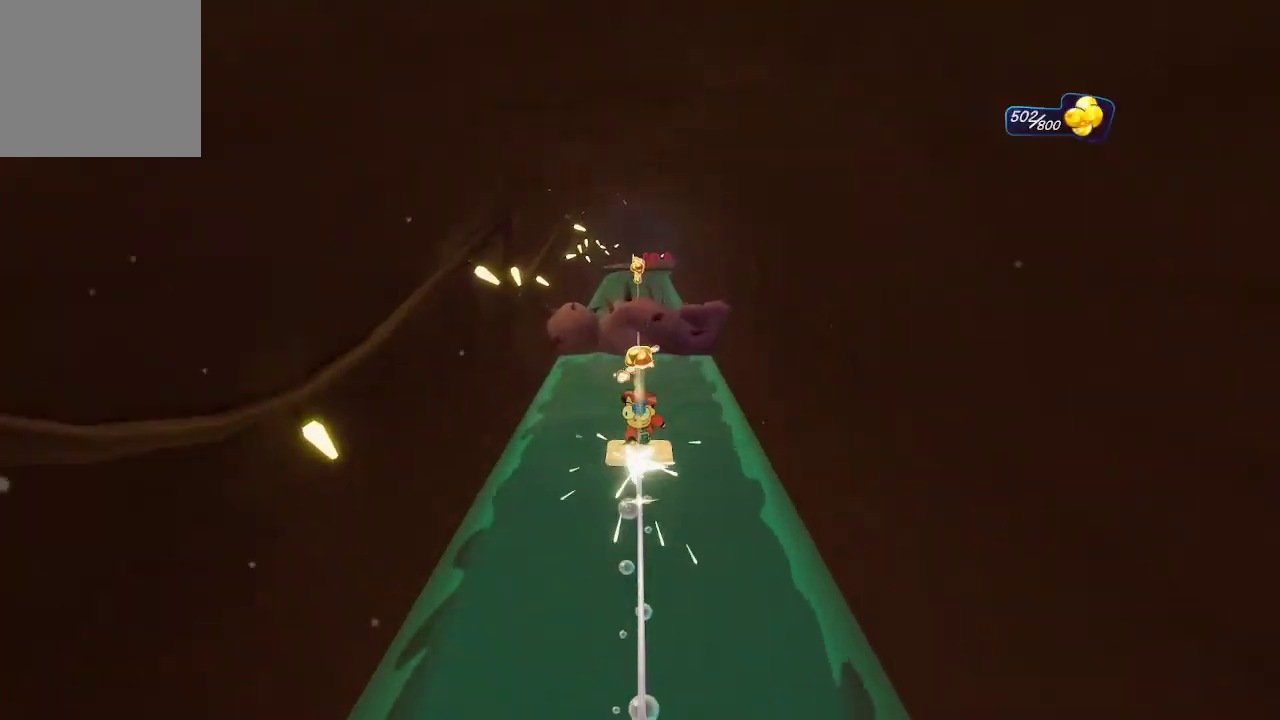
{"buttons": ["R1"], "left_stick": "center", "right_stick": "center", "events": []}
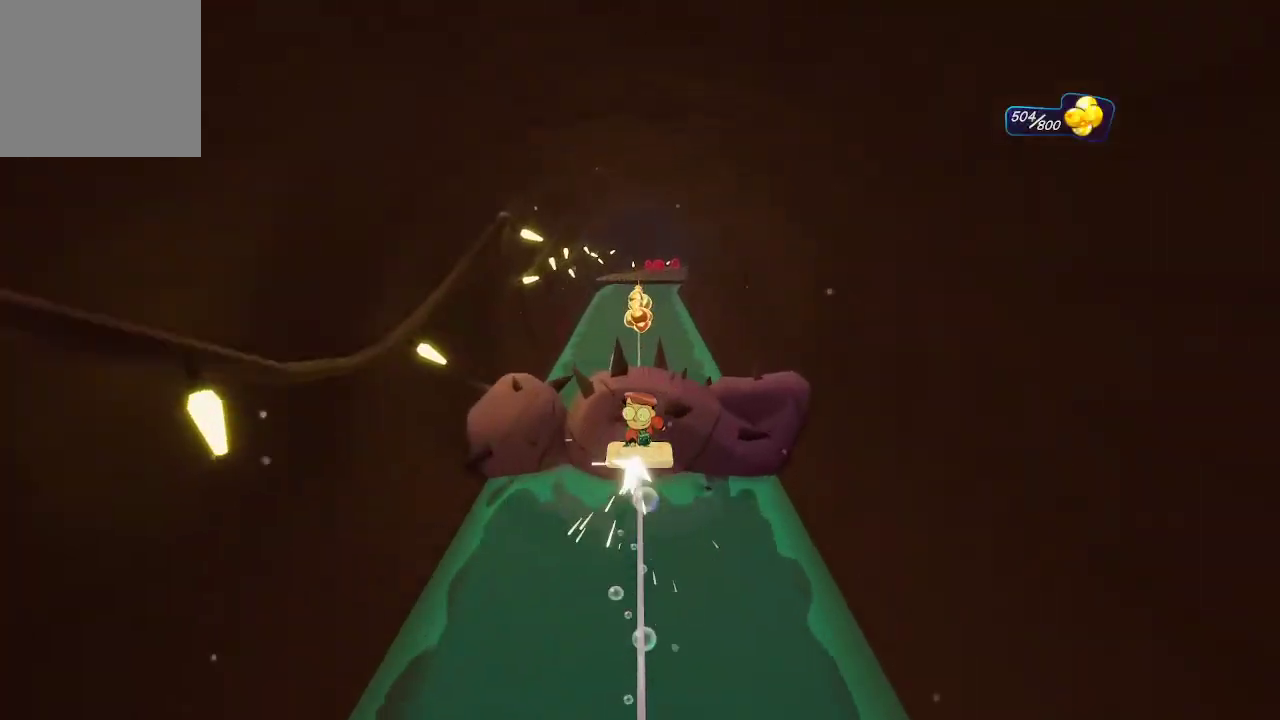
{"buttons": ["R1"], "left_stick": "up", "right_stick": "center", "events": [[100, "left_stick", "up"], [167, "A", "down"], [367, "A", "up"]]}
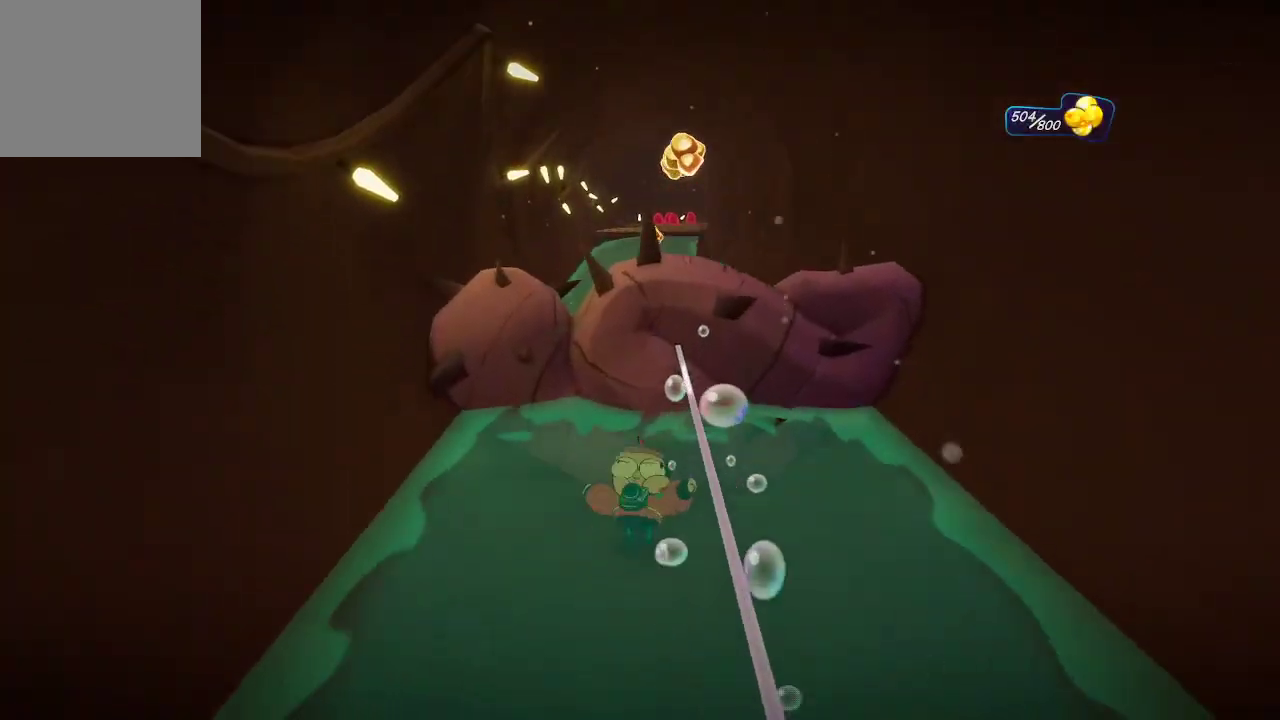
{"buttons": [], "left_stick": "center", "right_stick": "center", "events": [[33, "R1", "up"], [167, "left_stick", "center"]]}
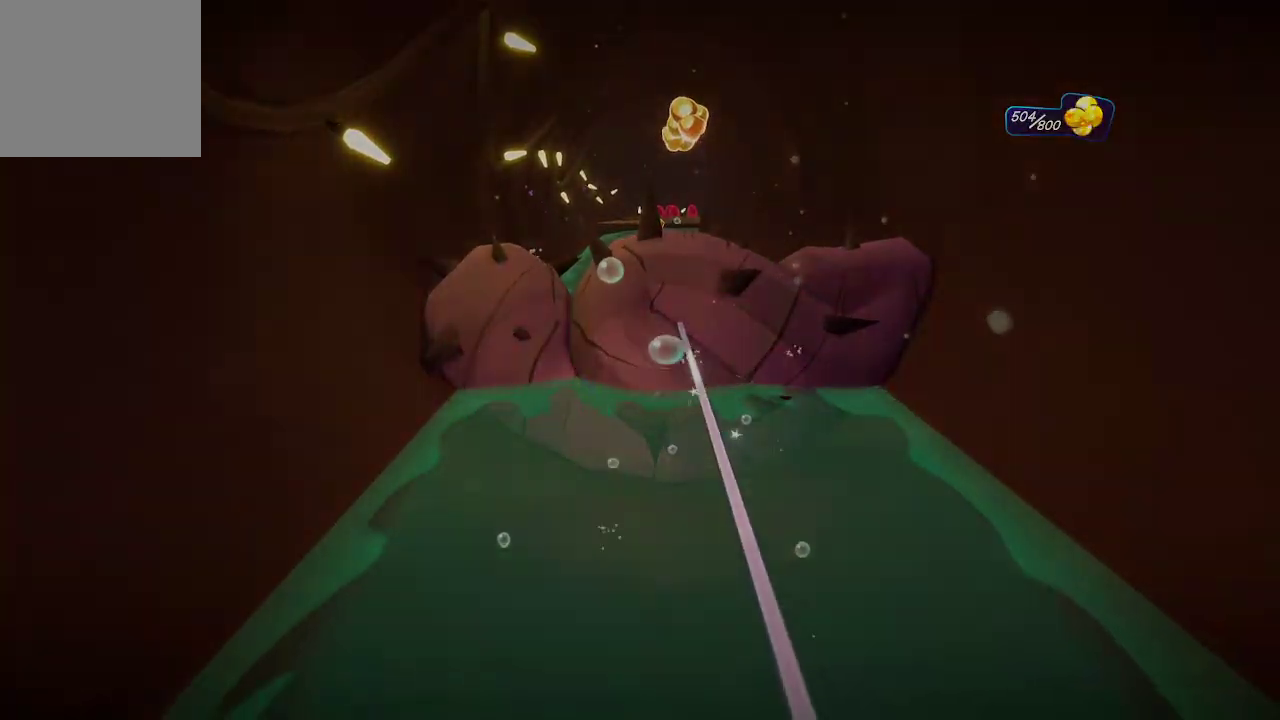
{"buttons": [], "left_stick": "center", "right_stick": "center", "events": []}
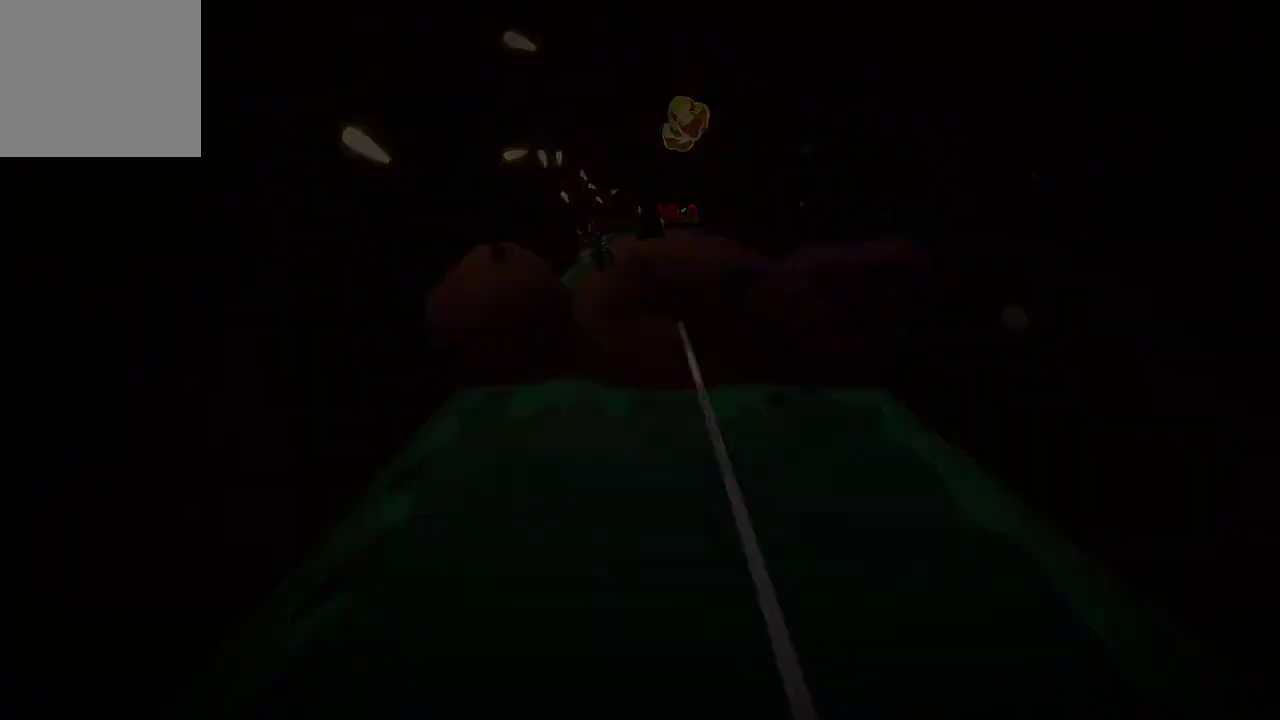
{"buttons": [], "left_stick": "center", "right_stick": "center", "events": []}
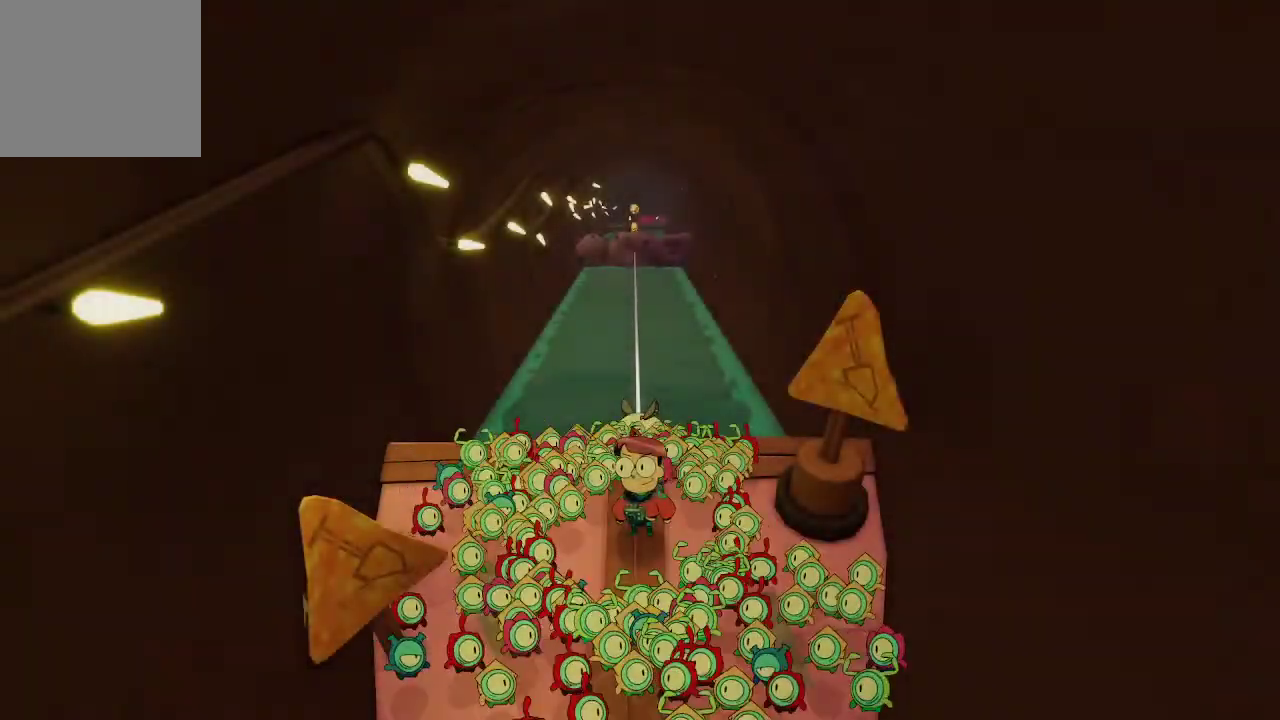
{"buttons": ["R1"], "left_stick": "up", "right_stick": "center", "events": [[467, "R1", "down"], [467, "left_stick", "up"]]}
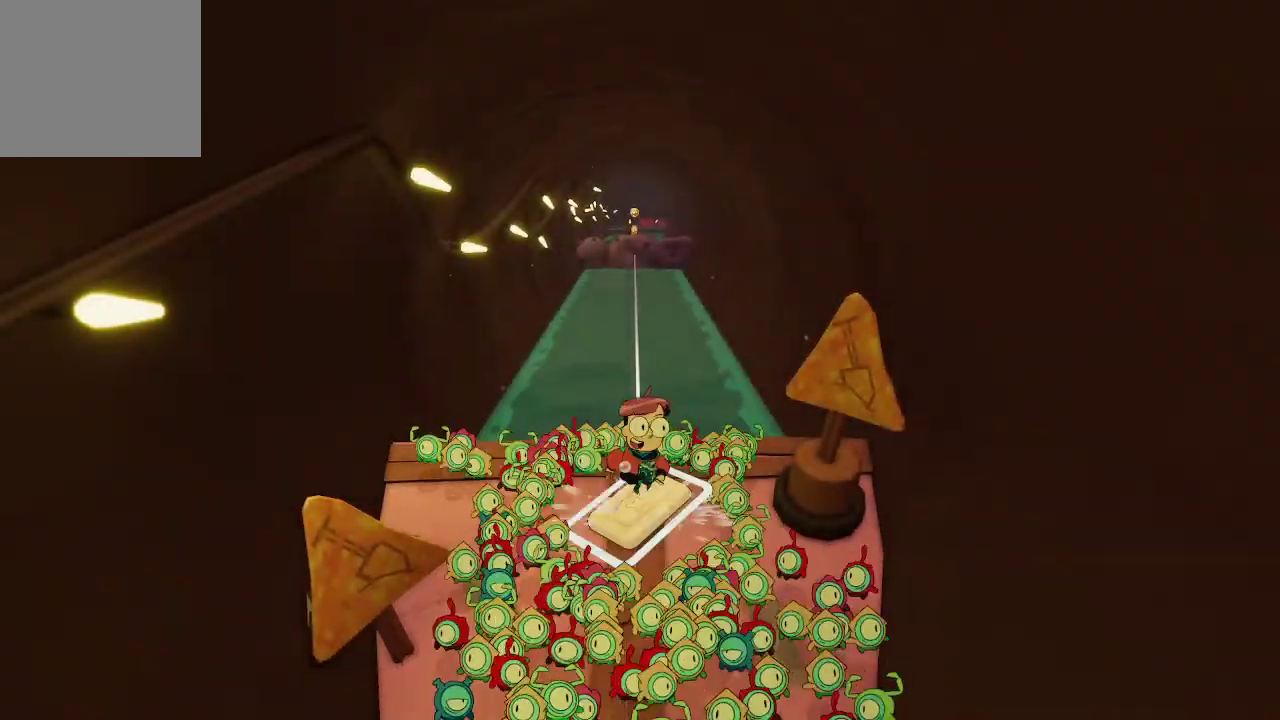
{"buttons": ["R1"], "left_stick": "center", "right_stick": "center", "events": [[267, "left_stick", "center"]]}
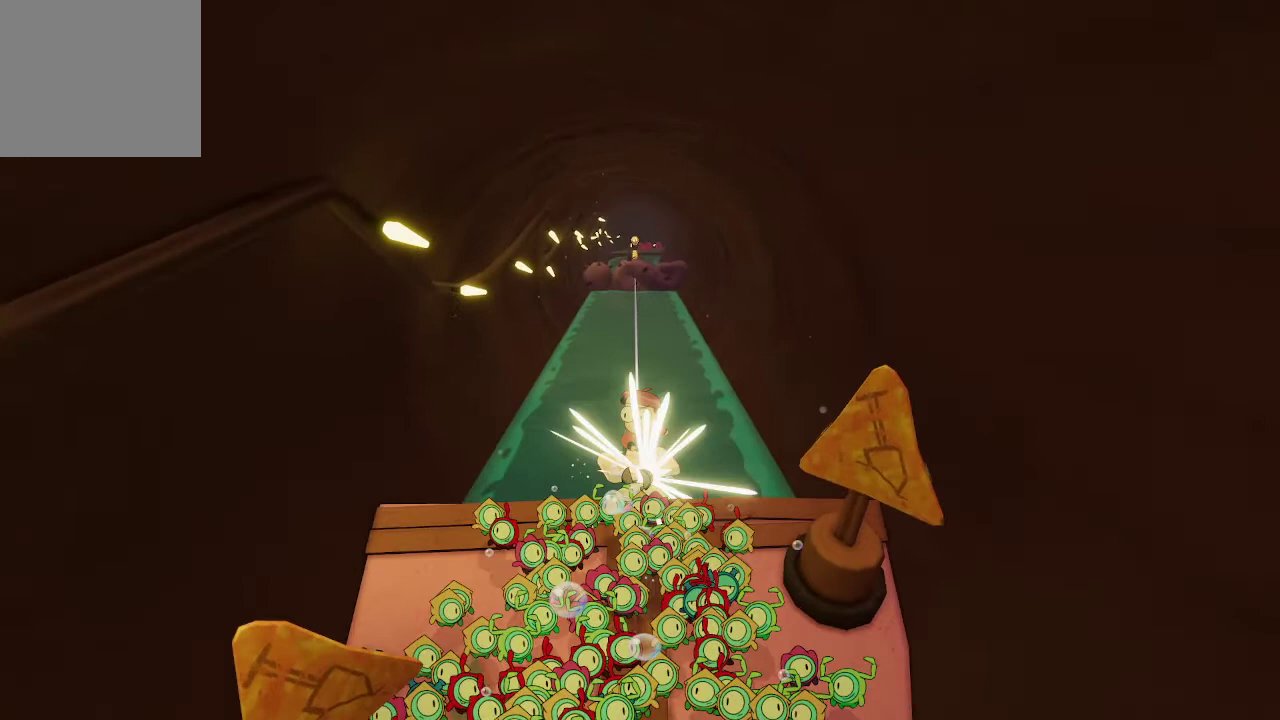
{"buttons": ["R1"], "left_stick": "center", "right_stick": "center", "events": []}
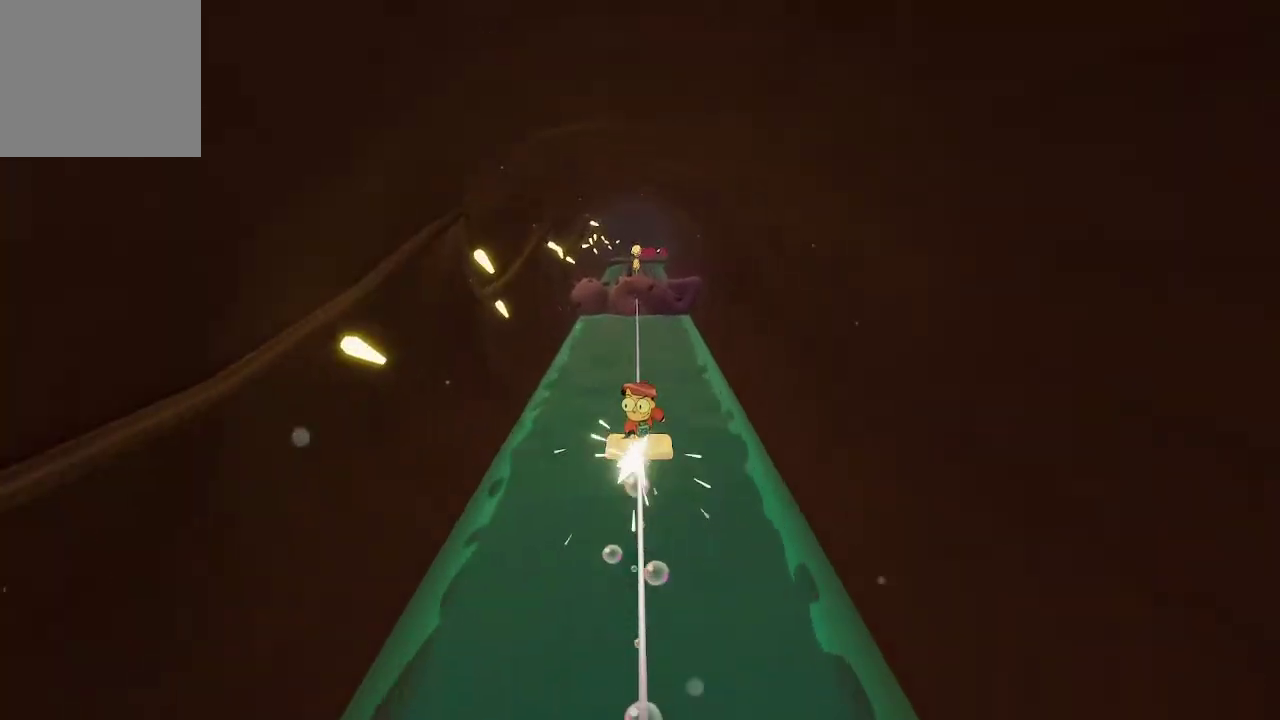
{"buttons": ["R1"], "left_stick": "center", "right_stick": "center", "events": []}
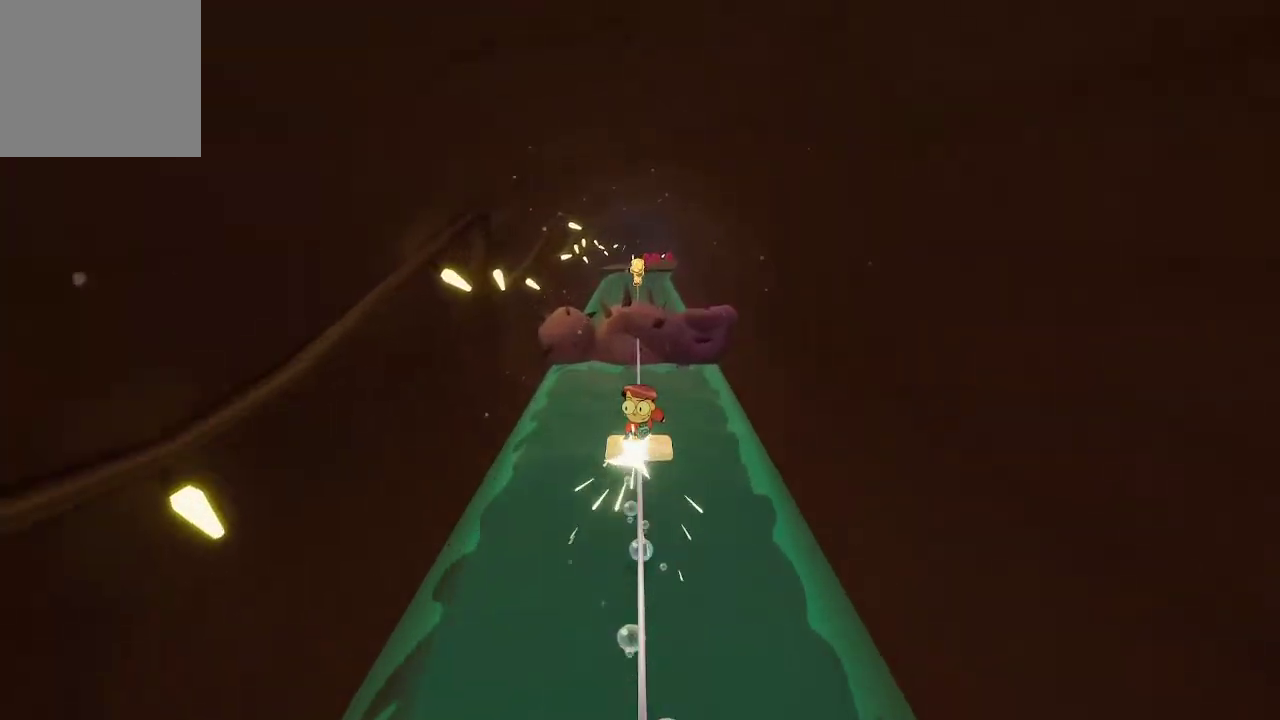
{"buttons": ["A"], "left_stick": "up", "right_stick": "center", "events": [[133, "left_stick", "up"], [367, "A", "down"], [400, "R1", "up"]]}
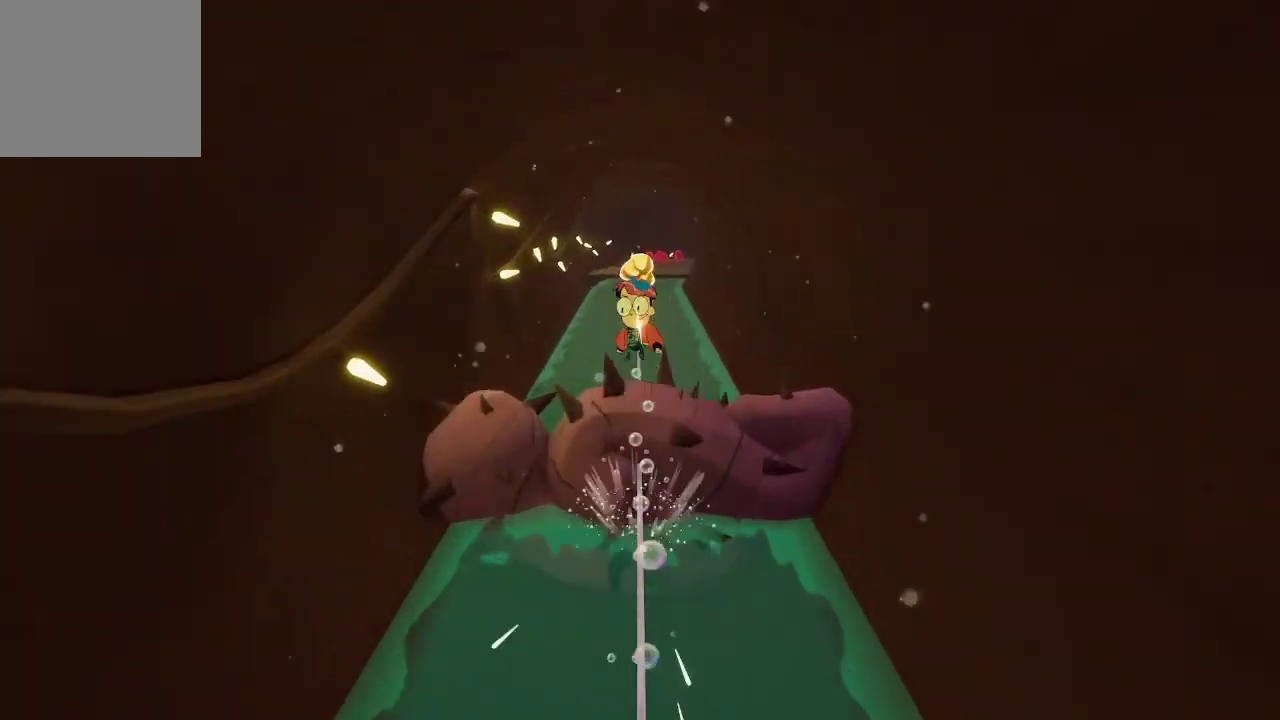
{"buttons": ["A"], "left_stick": "up", "right_stick": "center", "events": [[100, "A", "up"], [233, "A", "down"]]}
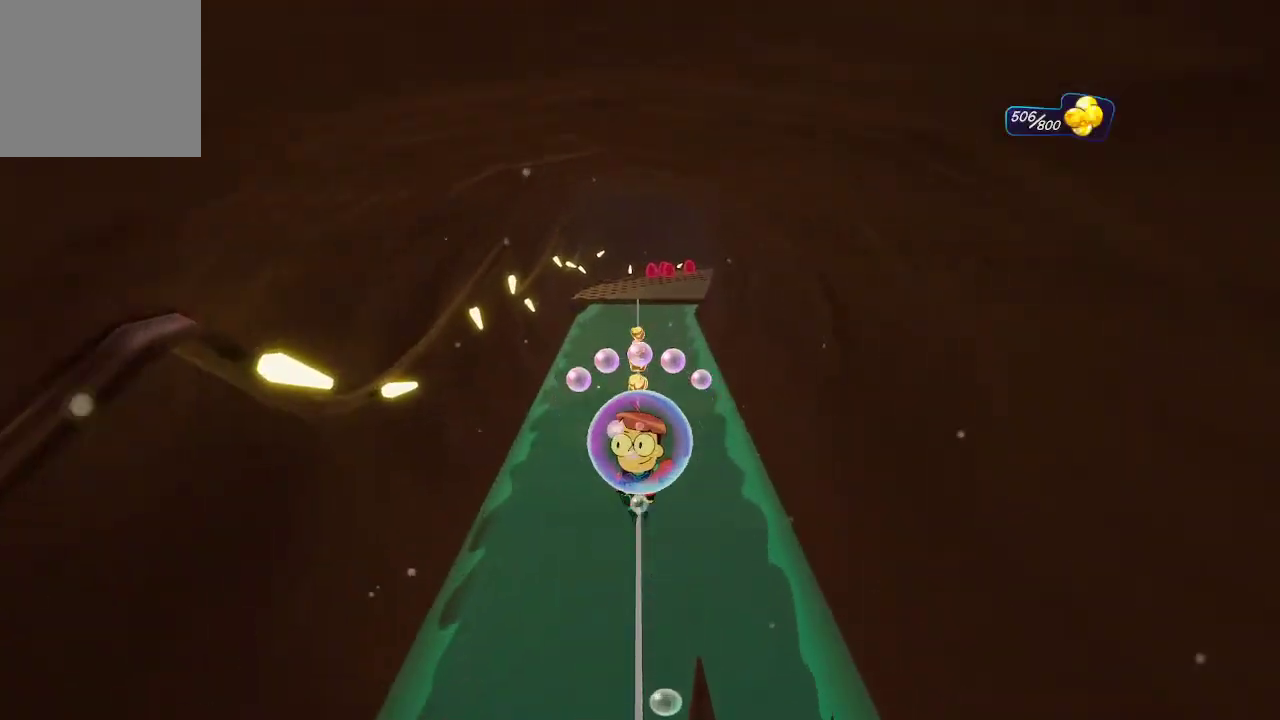
{"buttons": ["A"], "left_stick": "up", "right_stick": "center", "events": []}
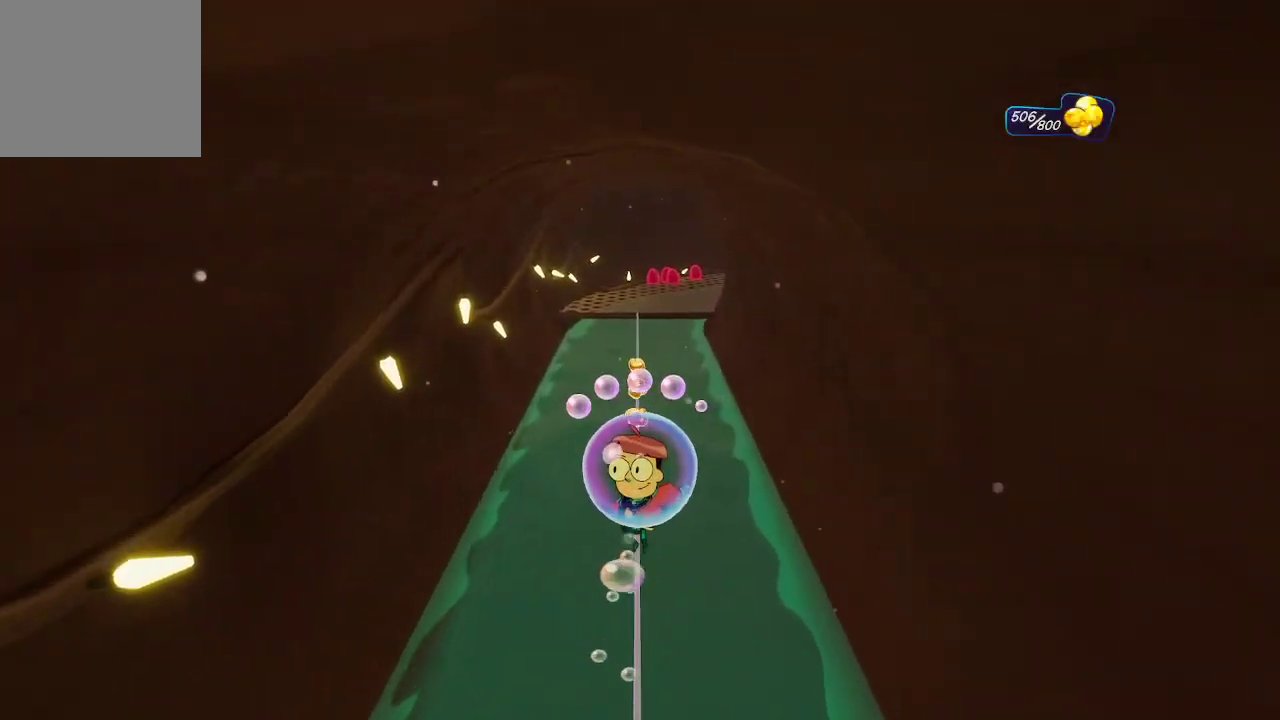
{"buttons": ["A"], "left_stick": "up", "right_stick": "center", "events": []}
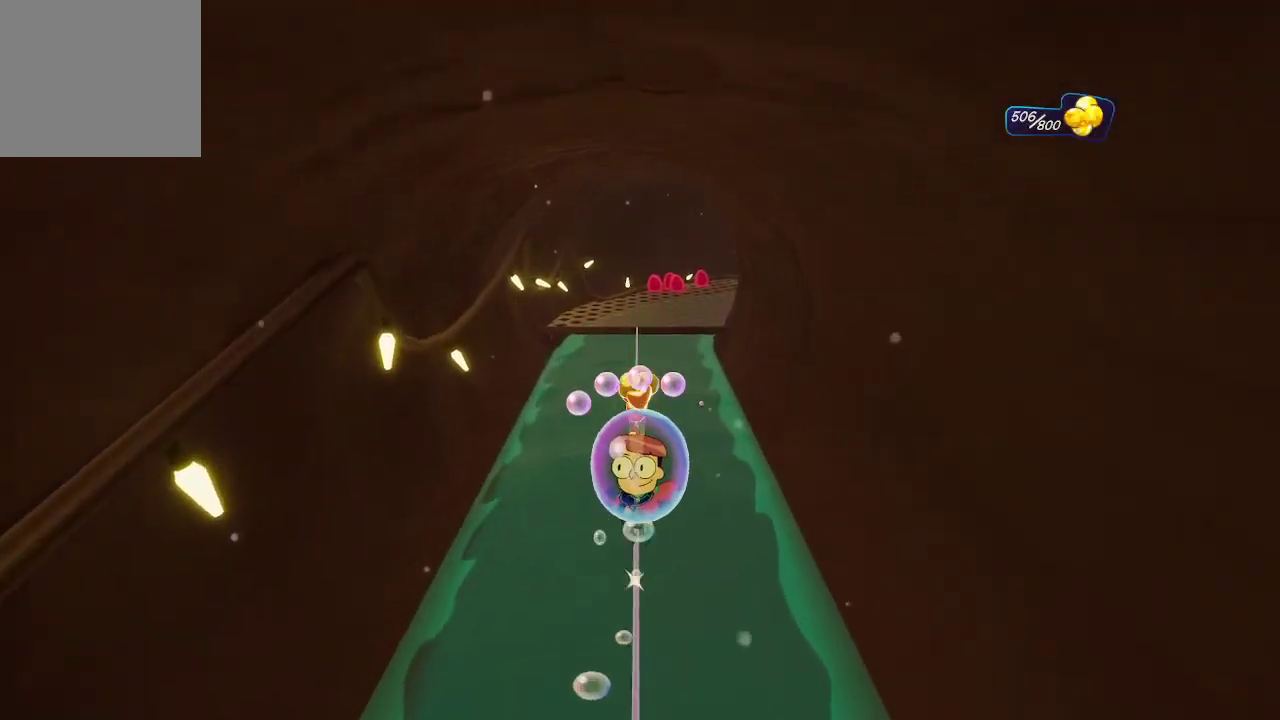
{"buttons": ["A"], "left_stick": "up", "right_stick": "center", "events": []}